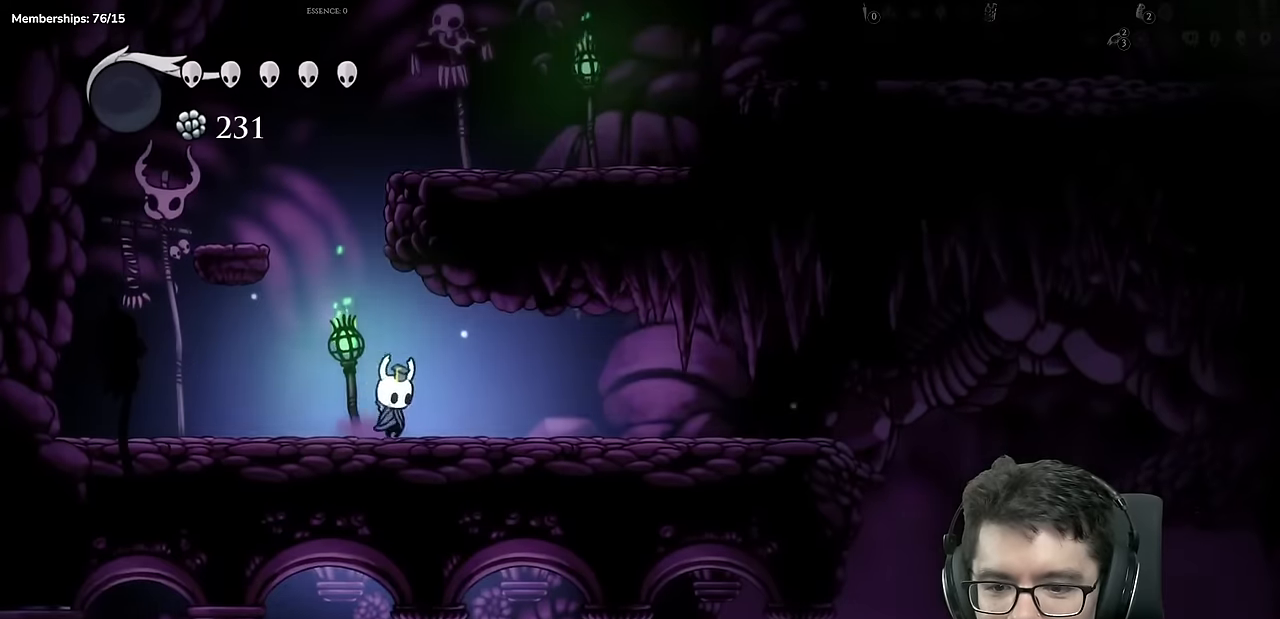
Gameplay with a controller (Xbox layout); each line is a JSON object with the inputs held at the frame after it. "events" lists button and stick changes between this image and that frame as [ms after this image, input, new state], when the widget could be followed in between. Not read: L3 R2 R3.
{"buttons": ["X", "DPAD_RIGHT"], "left_stick": "center", "right_stick": "center"}
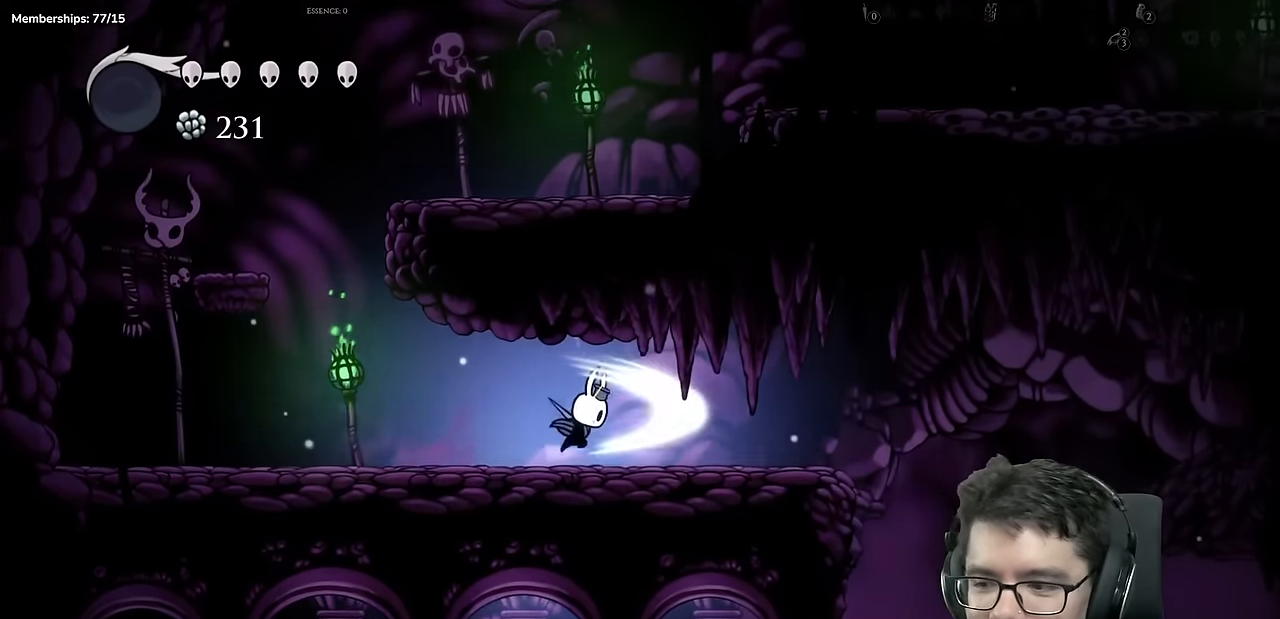
{"buttons": ["DPAD_RIGHT"], "left_stick": "center", "right_stick": "center", "events": [[50, "X", "up"], [283, "A", "down"], [417, "A", "up"]]}
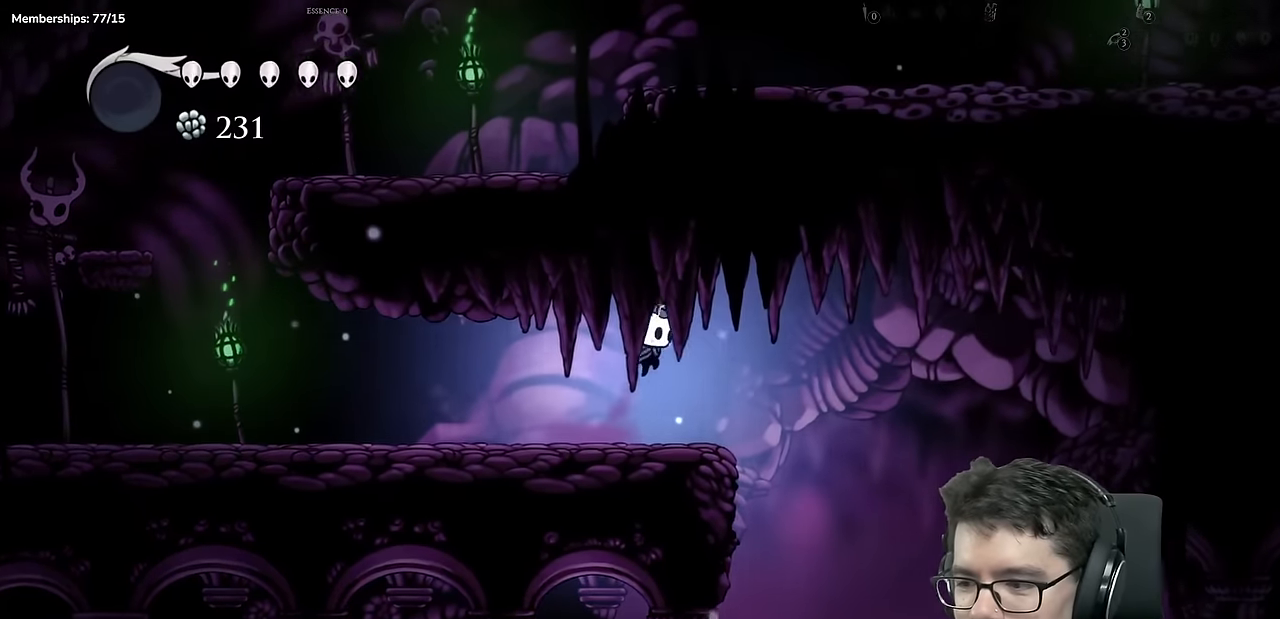
{"buttons": ["X", "DPAD_LEFT"], "left_stick": "center", "right_stick": "center", "events": [[334, "X", "down"], [367, "DPAD_RIGHT", "up"], [401, "DPAD_LEFT", "down"]]}
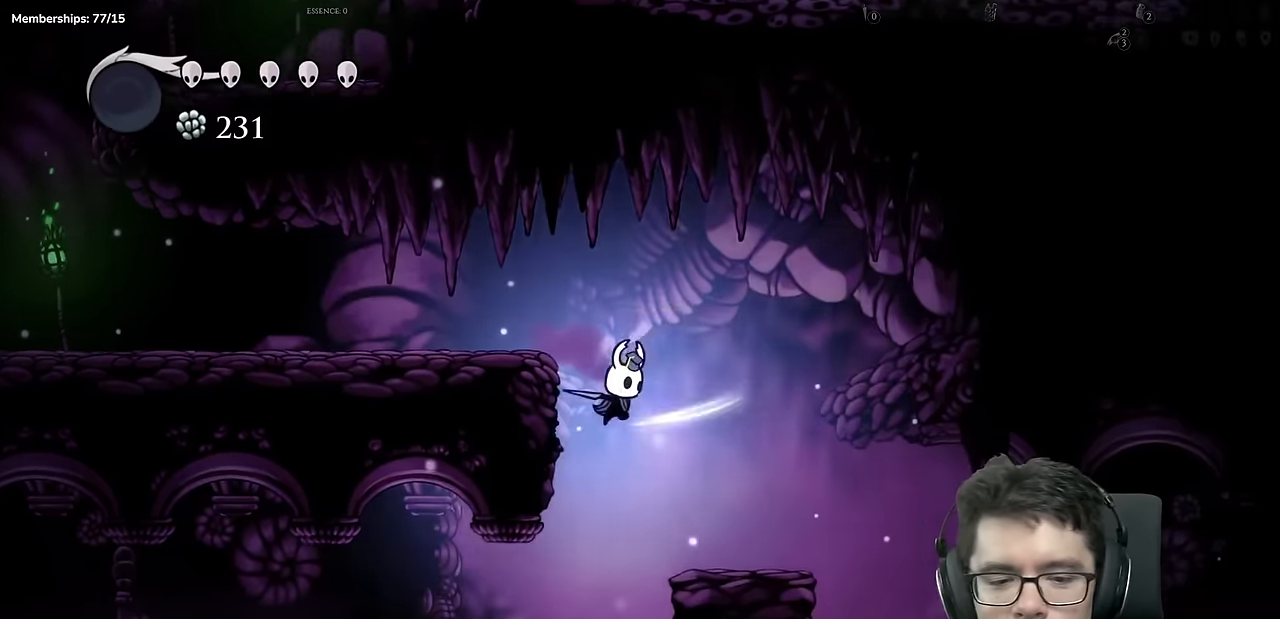
{"buttons": ["X", "DPAD_LEFT"], "left_stick": "center", "right_stick": "center", "events": [[117, "X", "up"], [333, "A", "down"], [367, "X", "down"], [467, "A", "up"]]}
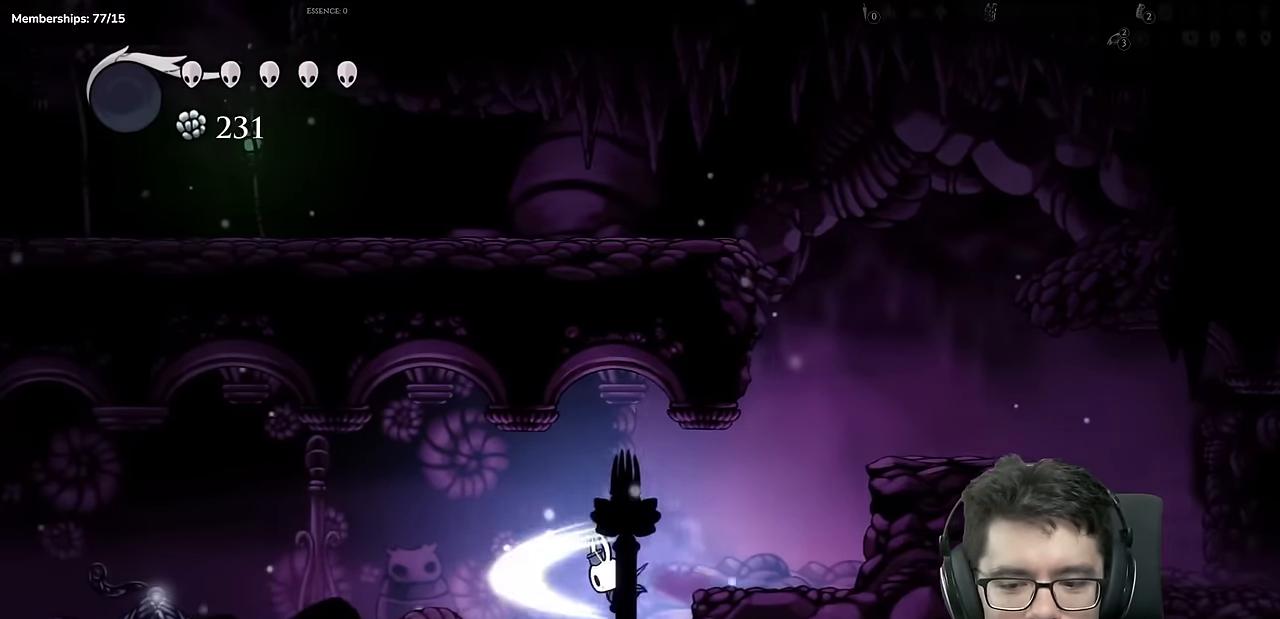
{"buttons": ["DPAD_LEFT"], "left_stick": "center", "right_stick": "center", "events": [[117, "X", "up"], [251, "X", "down"], [501, "X", "up"]]}
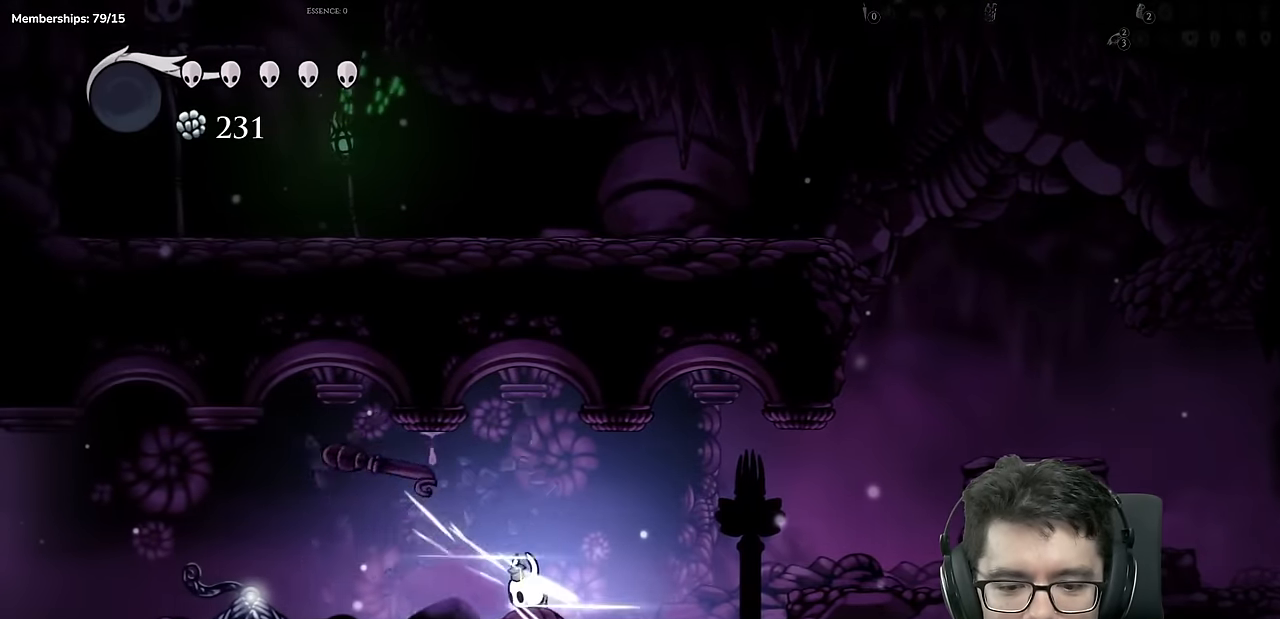
{"buttons": ["DPAD_LEFT"], "left_stick": "center", "right_stick": "center", "events": [[200, "X", "down"], [383, "X", "up"]]}
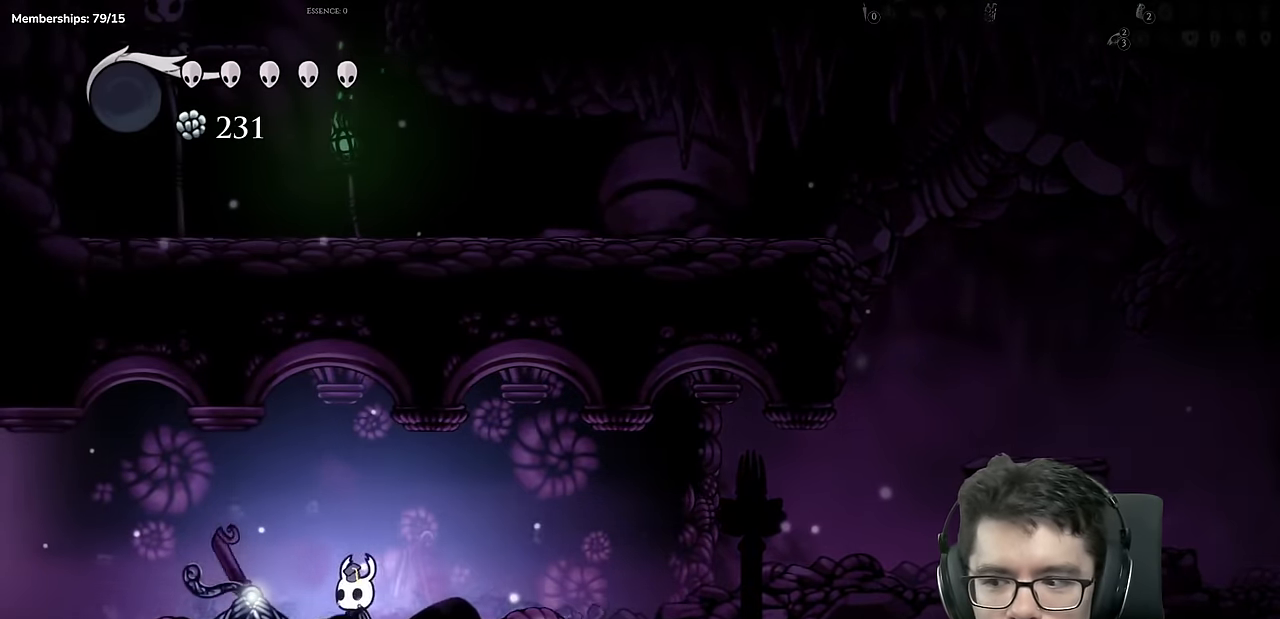
{"buttons": ["DPAD_LEFT"], "left_stick": "center", "right_stick": "center", "events": []}
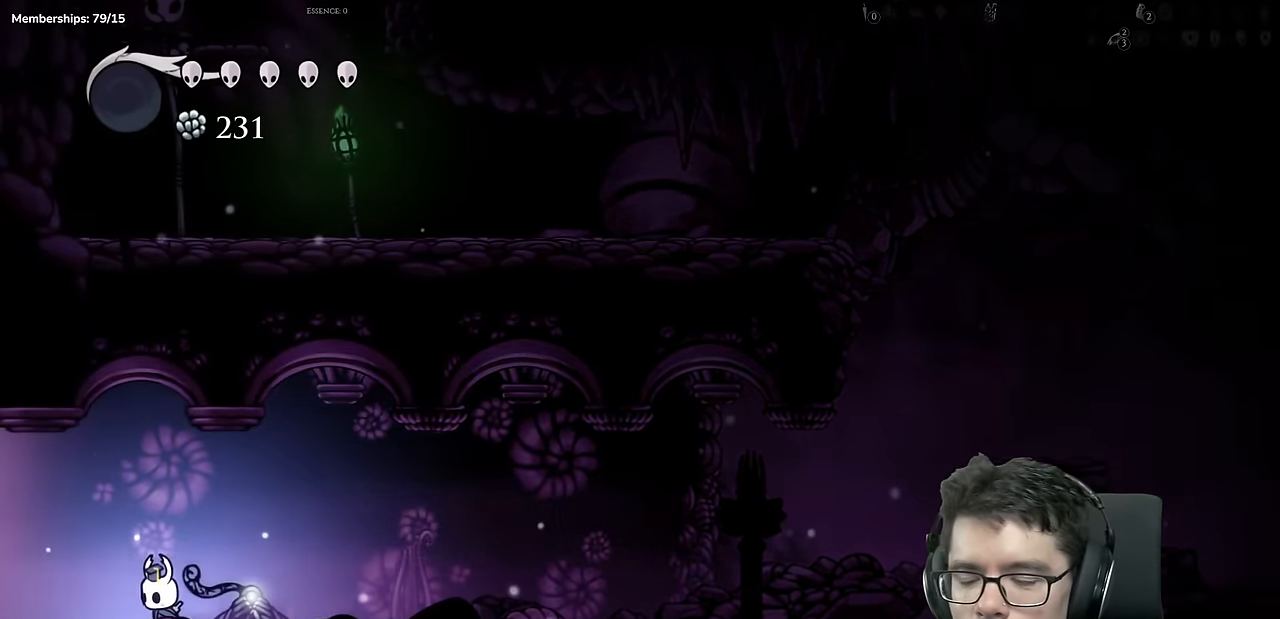
{"buttons": ["DPAD_LEFT"], "left_stick": "center", "right_stick": "center", "events": []}
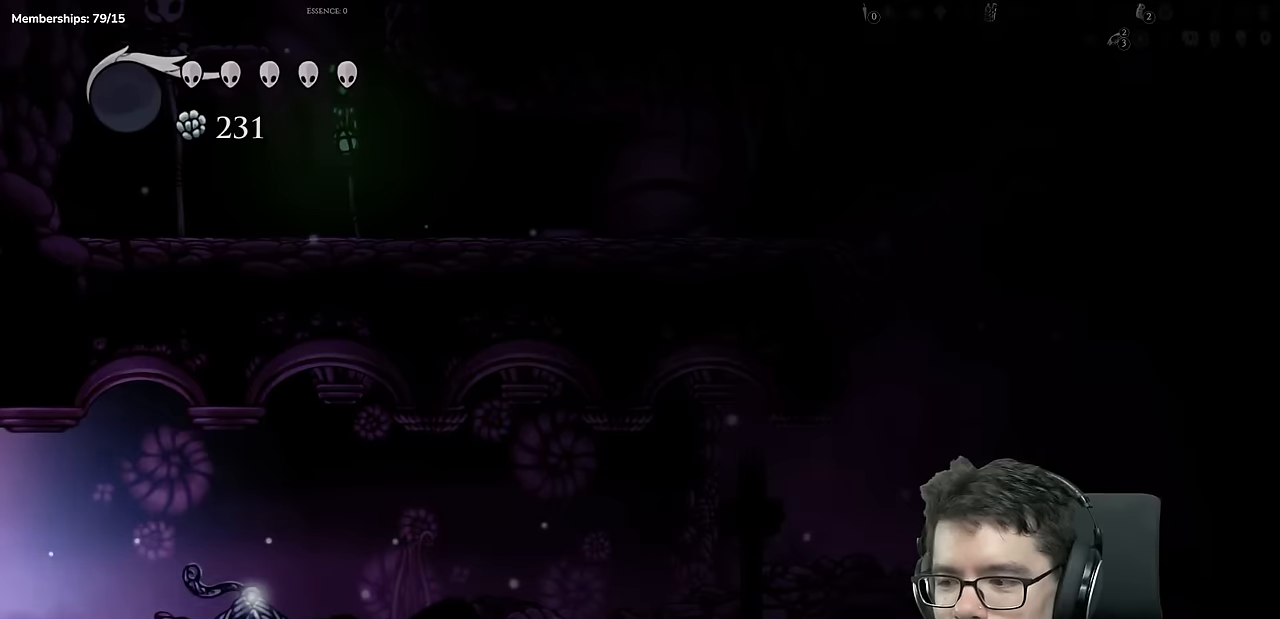
{"buttons": ["DPAD_LEFT"], "left_stick": "center", "right_stick": "center", "events": []}
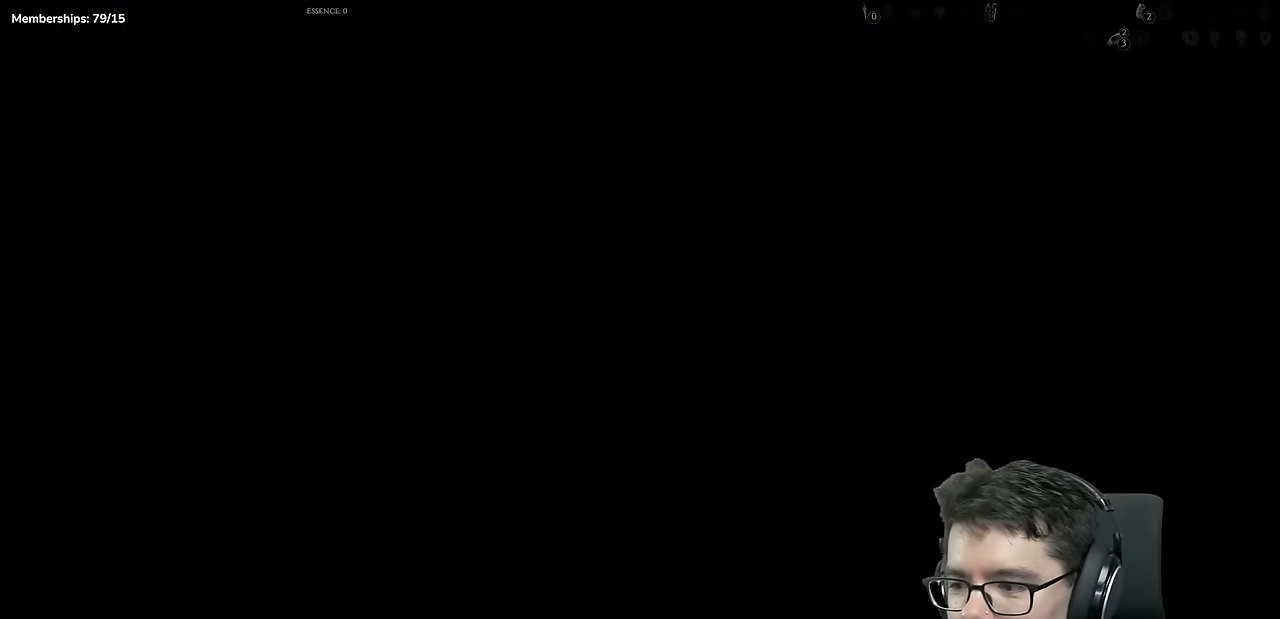
{"buttons": [], "left_stick": "center", "right_stick": "center", "events": [[34, "DPAD_LEFT", "up"]]}
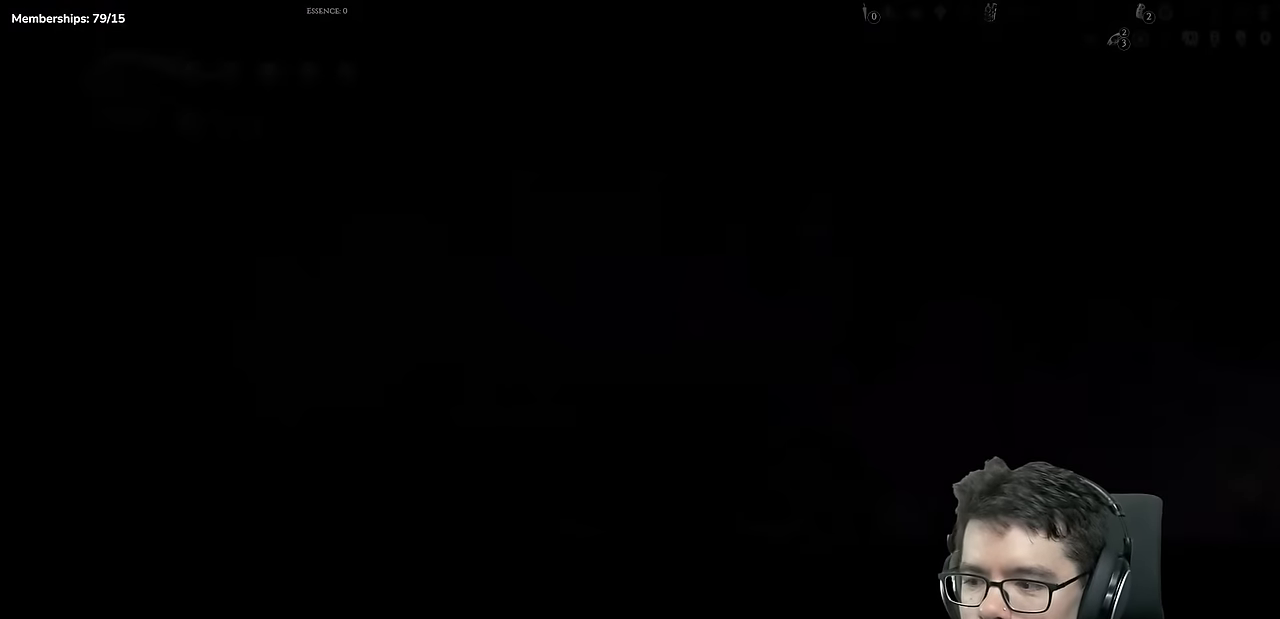
{"buttons": ["DPAD_LEFT"], "left_stick": "center", "right_stick": "center", "events": [[83, "DPAD_LEFT", "down"]]}
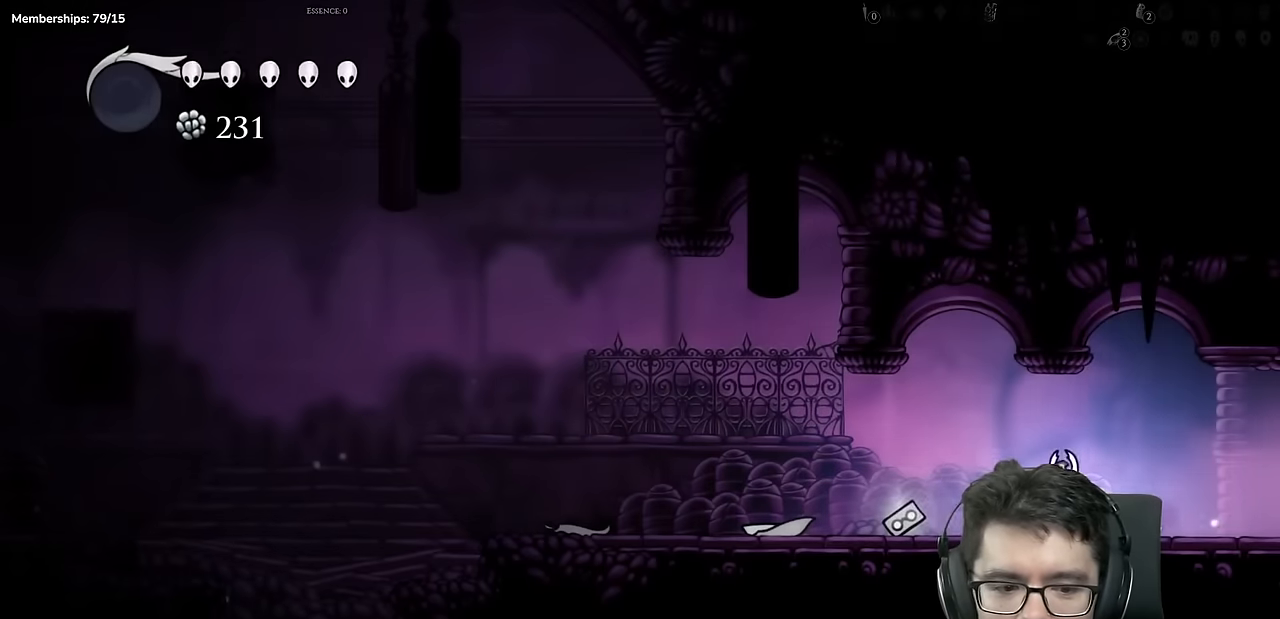
{"buttons": ["X", "DPAD_LEFT"], "left_stick": "center", "right_stick": "center", "events": [[17, "X", "down"], [284, "X", "up"], [501, "X", "down"]]}
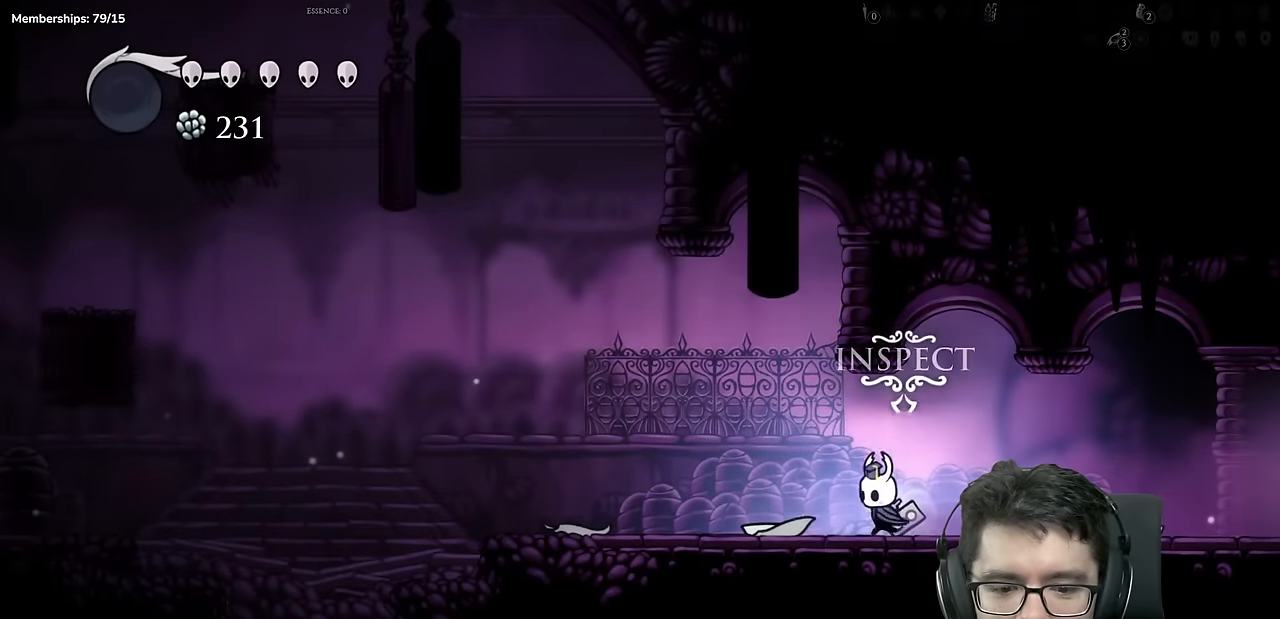
{"buttons": ["X", "DPAD_LEFT"], "left_stick": "center", "right_stick": "center", "events": [[250, "X", "up"], [450, "X", "down"]]}
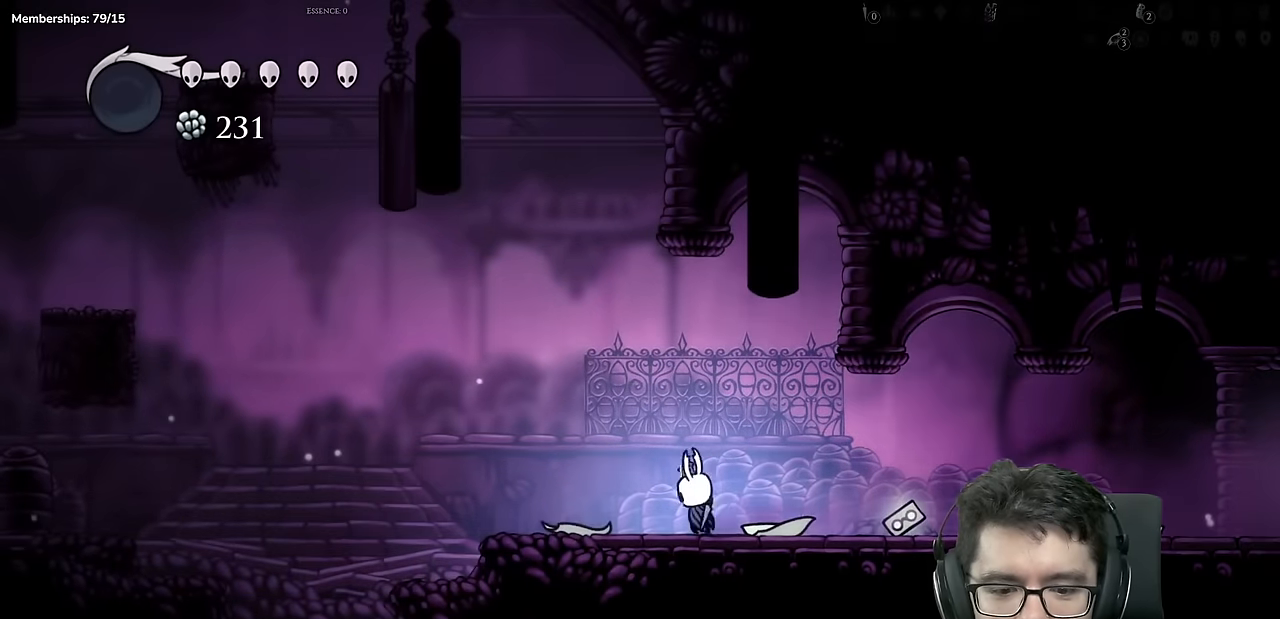
{"buttons": ["A", "DPAD_LEFT"], "left_stick": "center", "right_stick": "center", "events": [[200, "X", "up"], [484, "A", "down"]]}
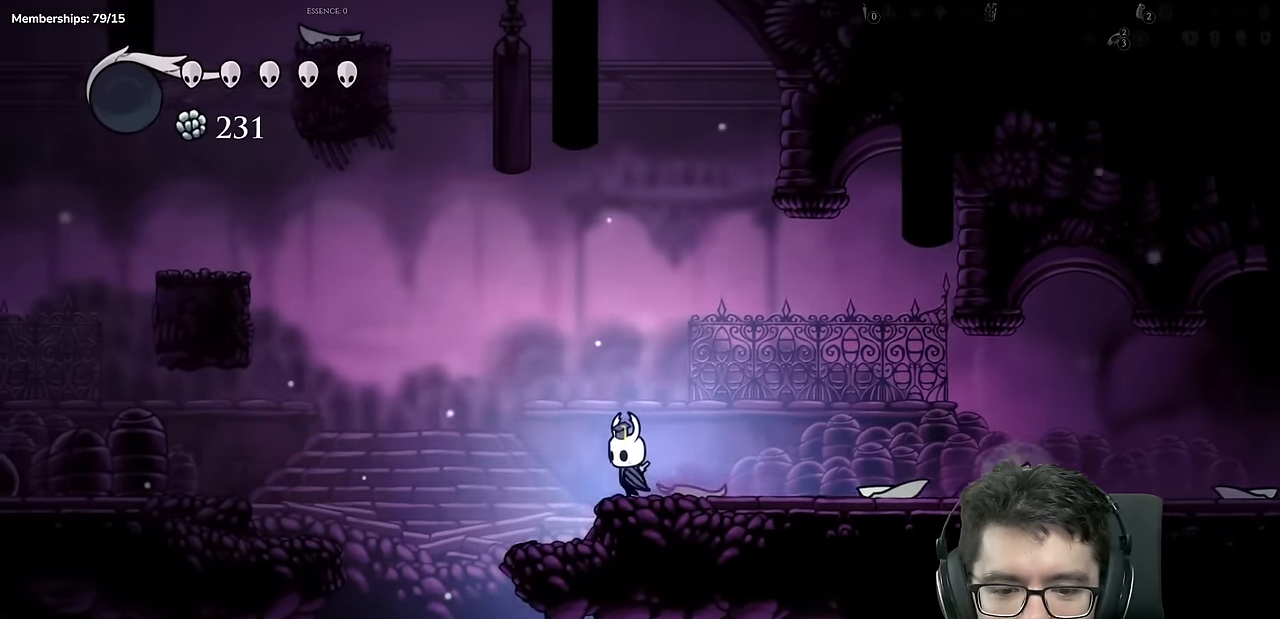
{"buttons": ["A", "DPAD_LEFT"], "left_stick": "center", "right_stick": "center", "events": []}
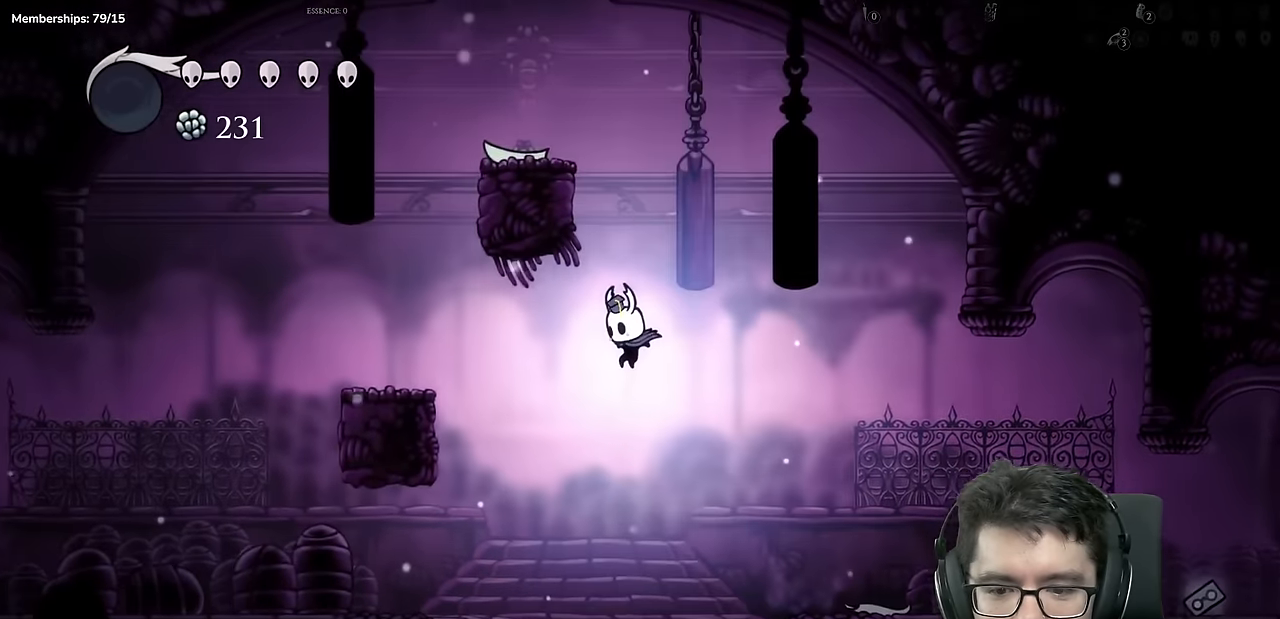
{"buttons": ["DPAD_RIGHT"], "left_stick": "center", "right_stick": "center", "events": [[384, "A", "up"], [467, "DPAD_LEFT", "up"], [501, "DPAD_RIGHT", "down"]]}
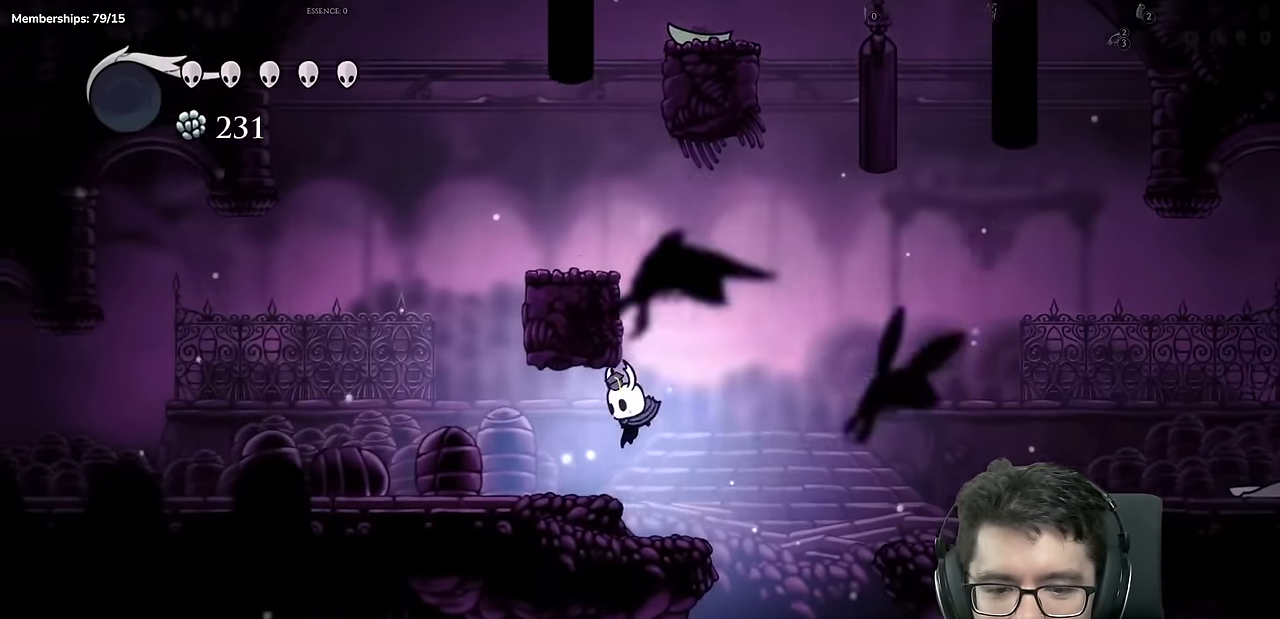
{"buttons": [], "left_stick": "center", "right_stick": "center", "events": [[33, "A", "down"], [167, "DPAD_RIGHT", "up"], [217, "DPAD_LEFT", "down"], [433, "A", "up"], [500, "DPAD_LEFT", "up"]]}